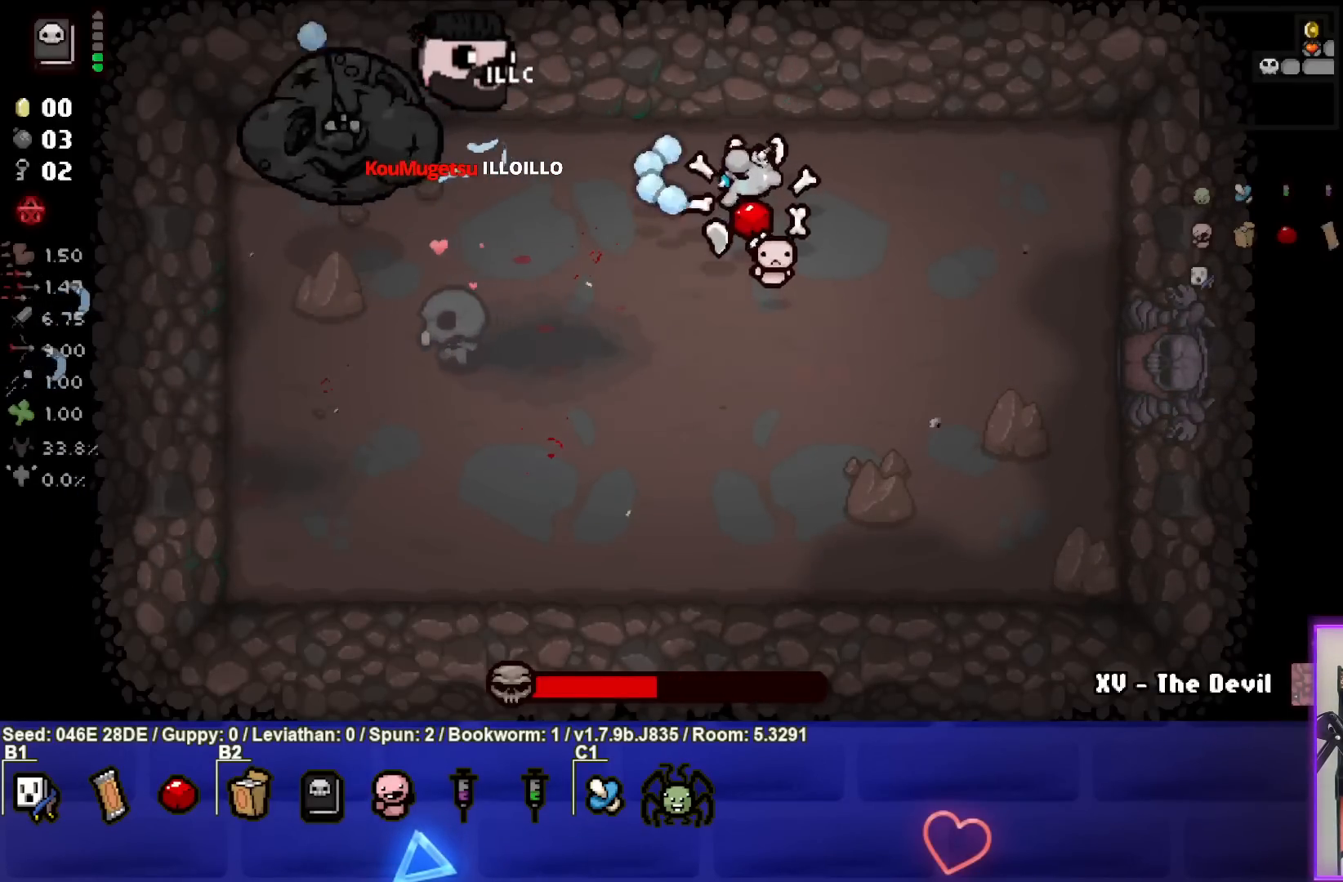
Gameplay with a controller (PlayStation layout); each line is a JSON object with the inputs held at the frame after it. "events" lists button and stick changes between this image and that frame as [ms after this image, input, new state], when the widget could be followed in between. Not read: L3 R3 right_stick.
{"buttons": ["SQUARE"], "left_stick": "right", "events": [[117, "left_stick", "center"], [217, "left_stick", "down"], [367, "left_stick", "right"]]}
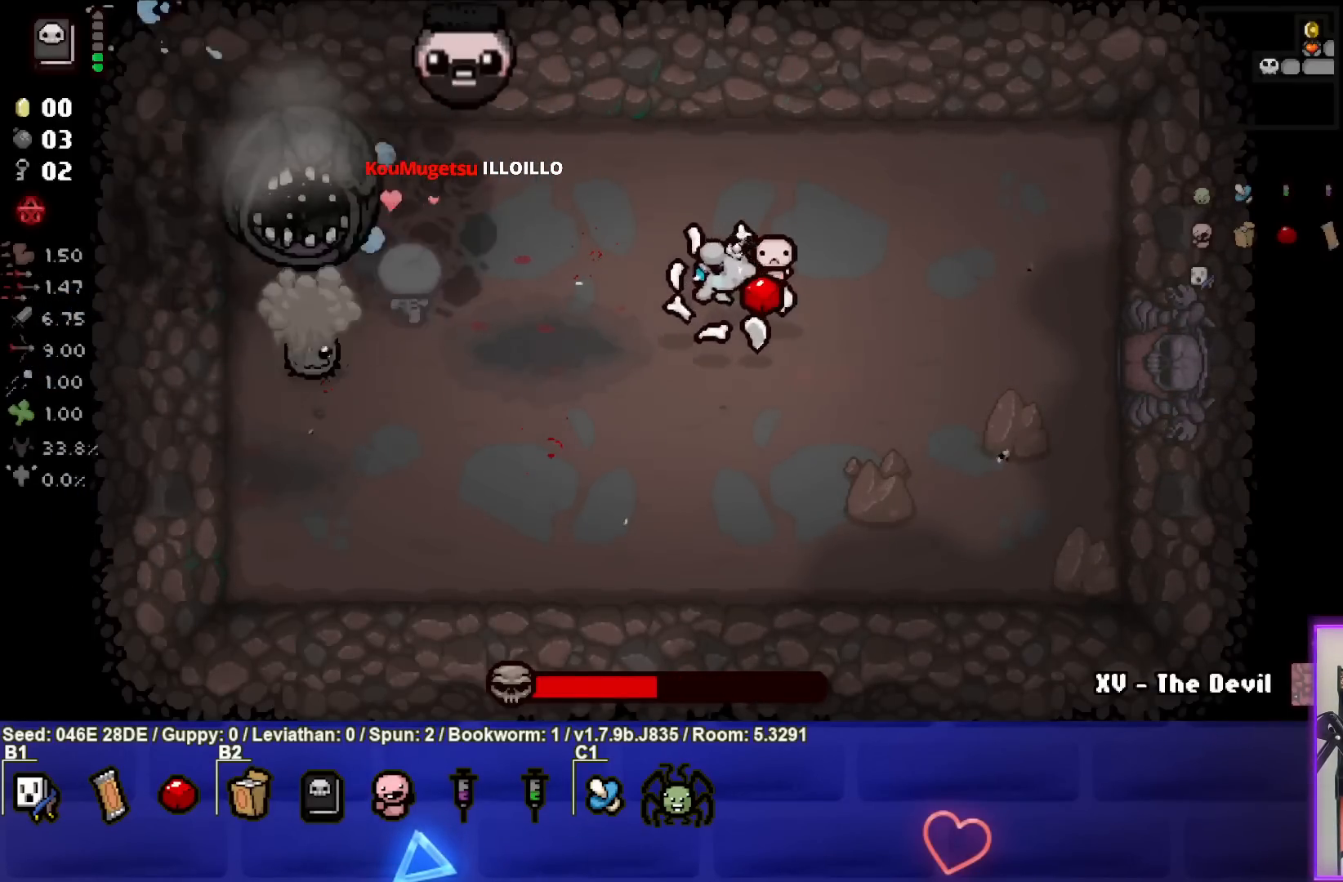
{"buttons": ["SQUARE"], "left_stick": "left", "events": [[100, "left_stick", "center"], [150, "left_stick", "right"], [317, "left_stick", "down-left"], [467, "left_stick", "left"]]}
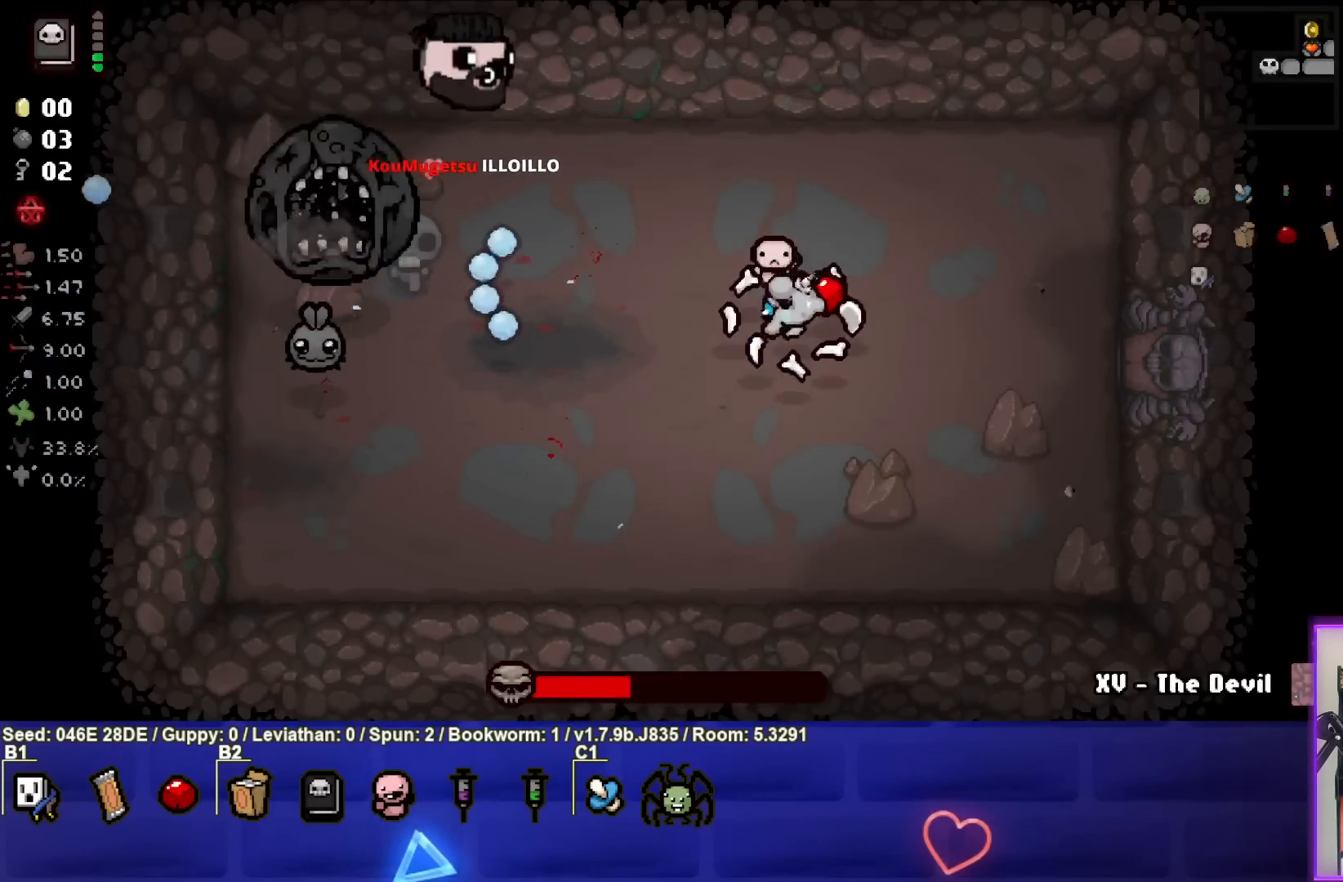
{"buttons": ["SQUARE"], "left_stick": "left", "events": [[67, "left_stick", "center"], [200, "left_stick", "right"], [383, "left_stick", "left"]]}
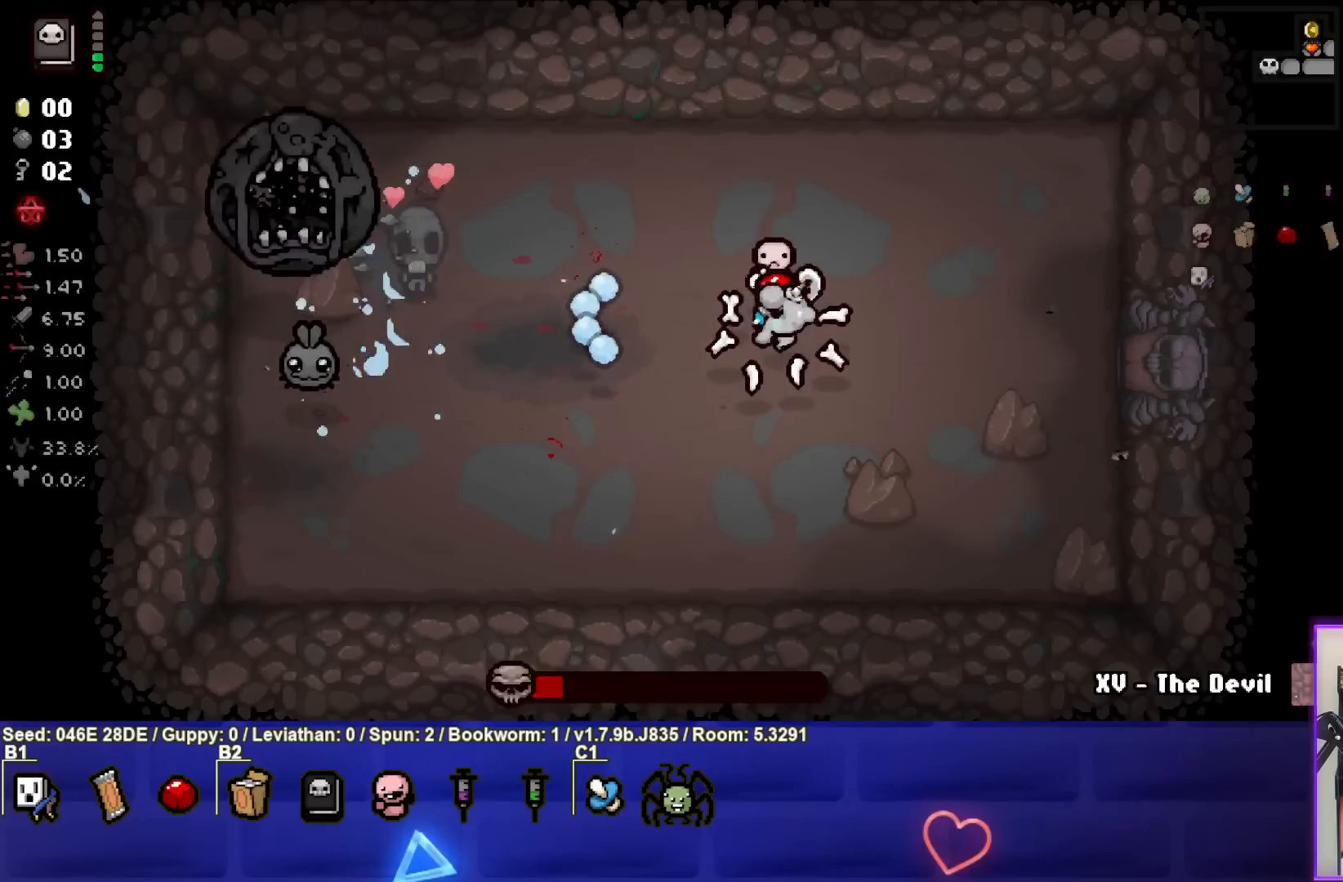
{"buttons": ["SQUARE"], "left_stick": "down", "events": [[133, "left_stick", "center"], [217, "left_stick", "left"], [367, "left_stick", "down"]]}
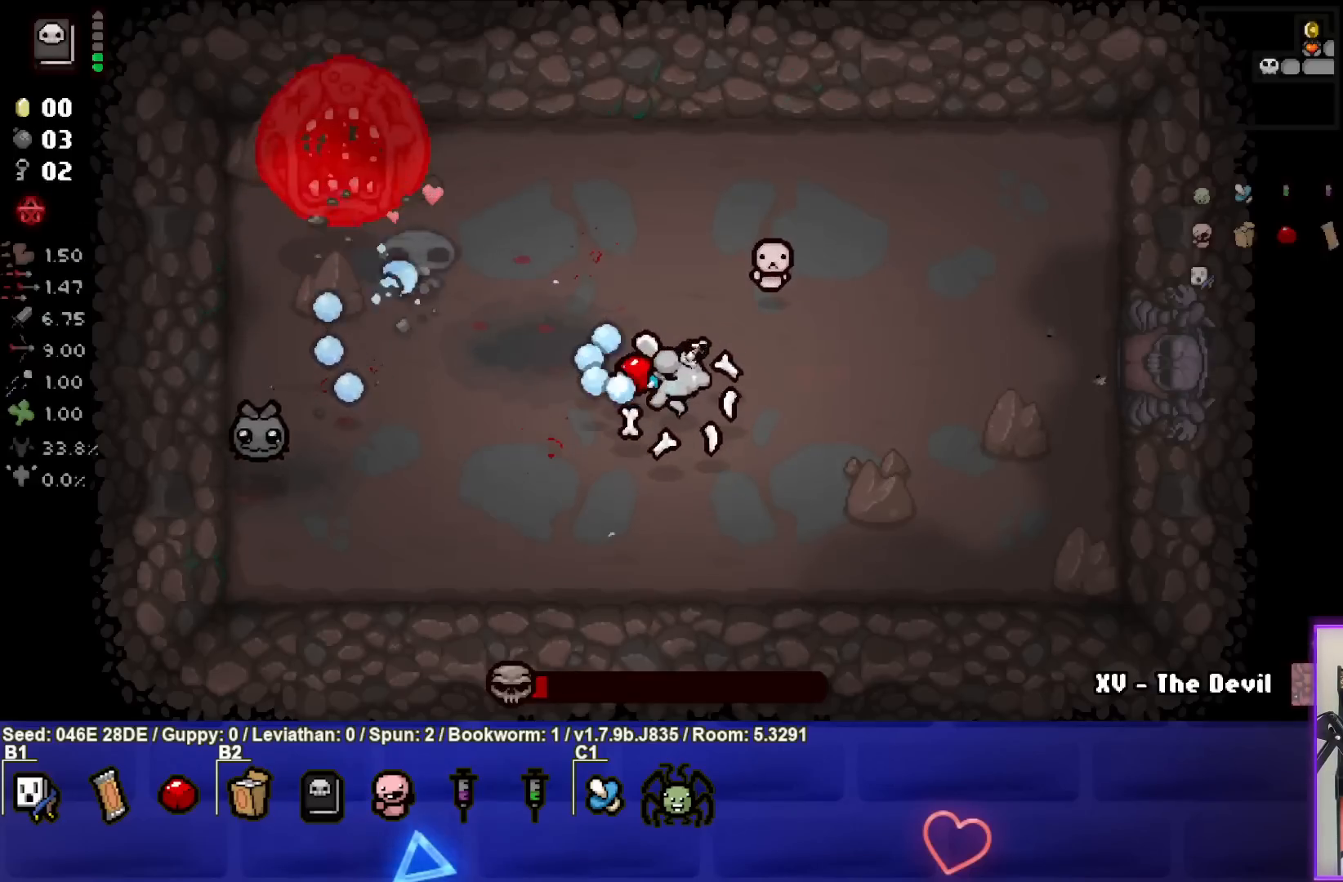
{"buttons": ["SQUARE"], "left_stick": "right", "events": [[67, "left_stick", "center"], [200, "left_stick", "down-left"], [333, "left_stick", "right"]]}
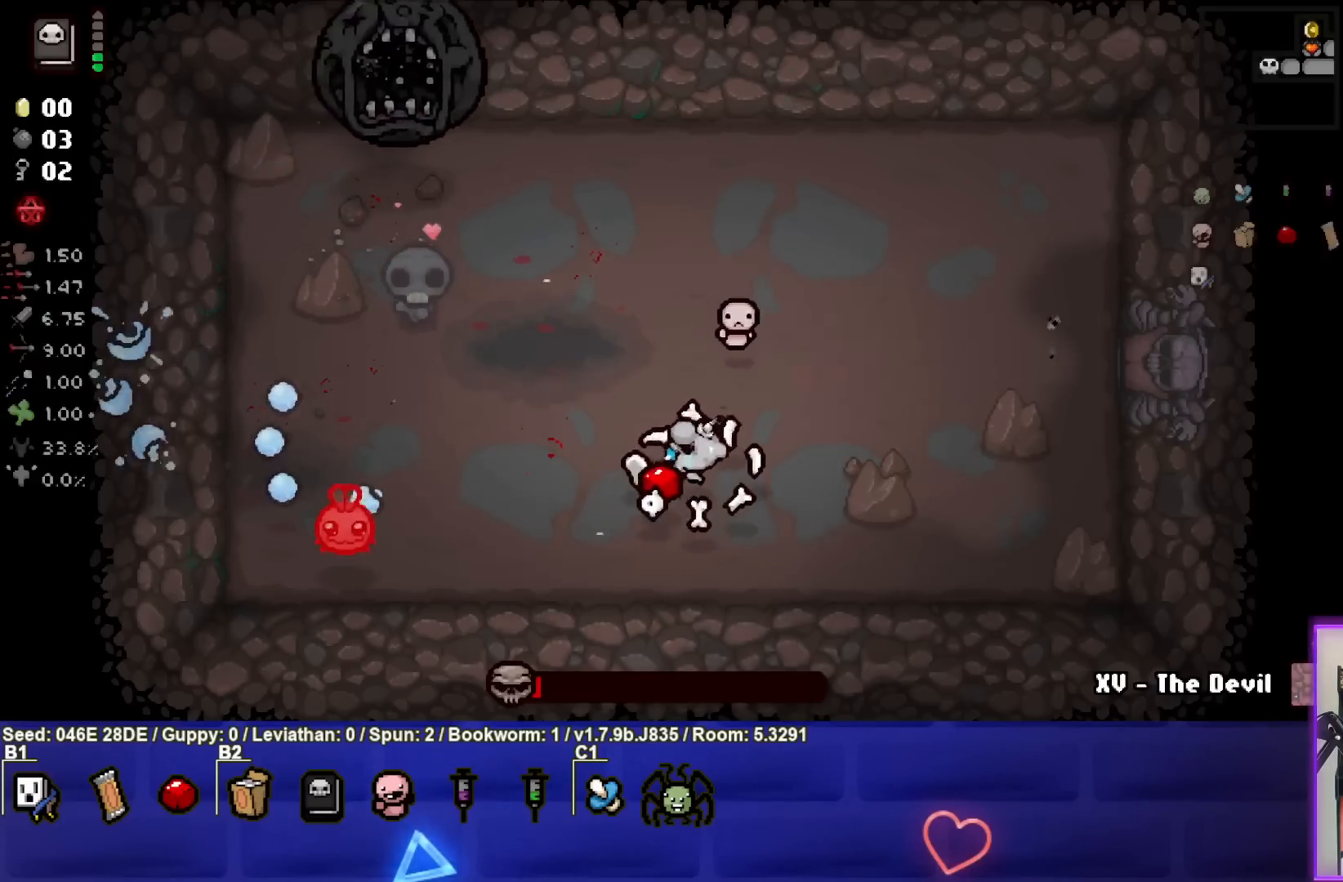
{"buttons": ["SQUARE"], "left_stick": "up", "events": [[50, "left_stick", "up-right"], [367, "left_stick", "center"], [467, "left_stick", "up"]]}
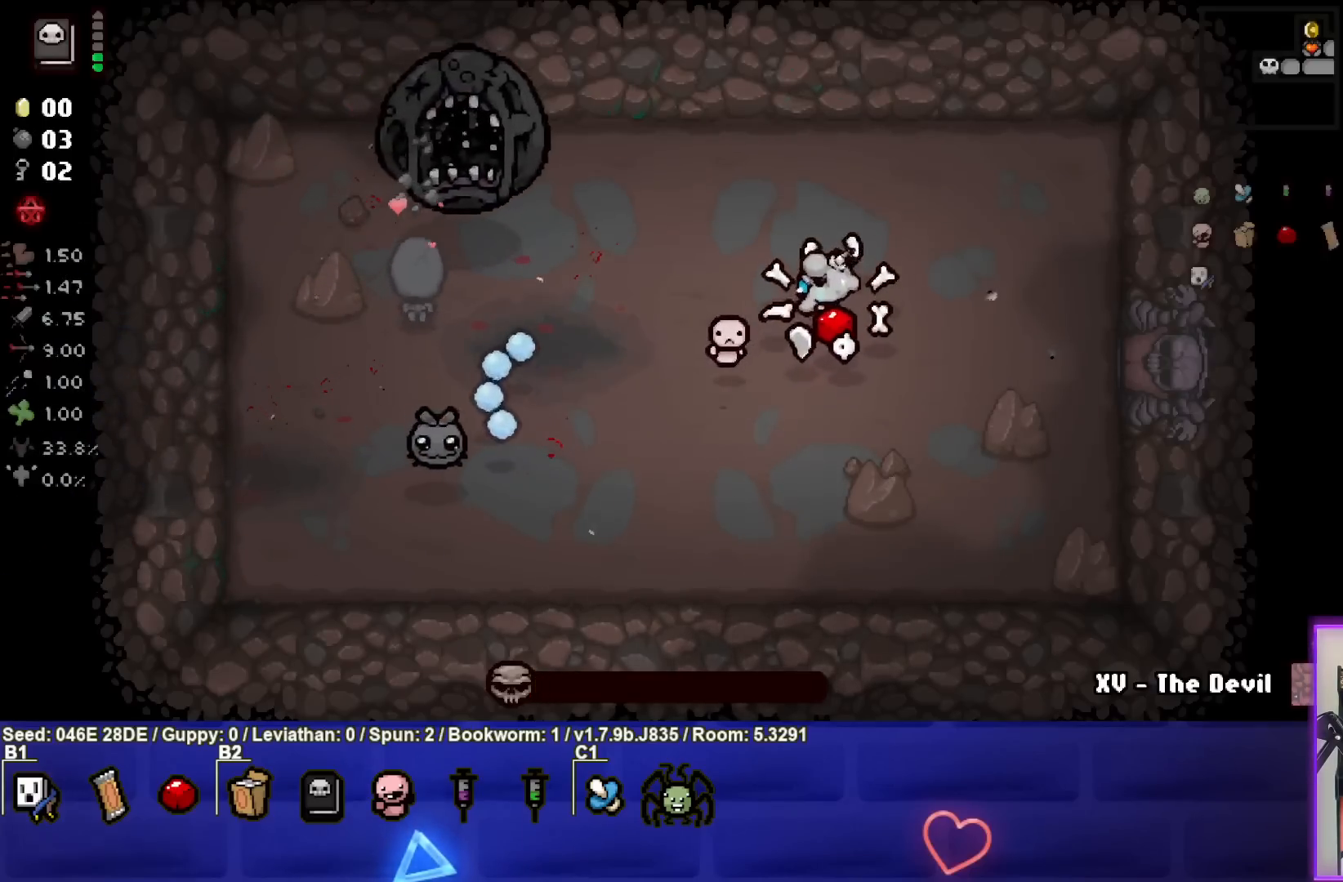
{"buttons": ["SQUARE"], "left_stick": "down-left", "events": [[133, "left_stick", "center"], [317, "left_stick", "down-left"]]}
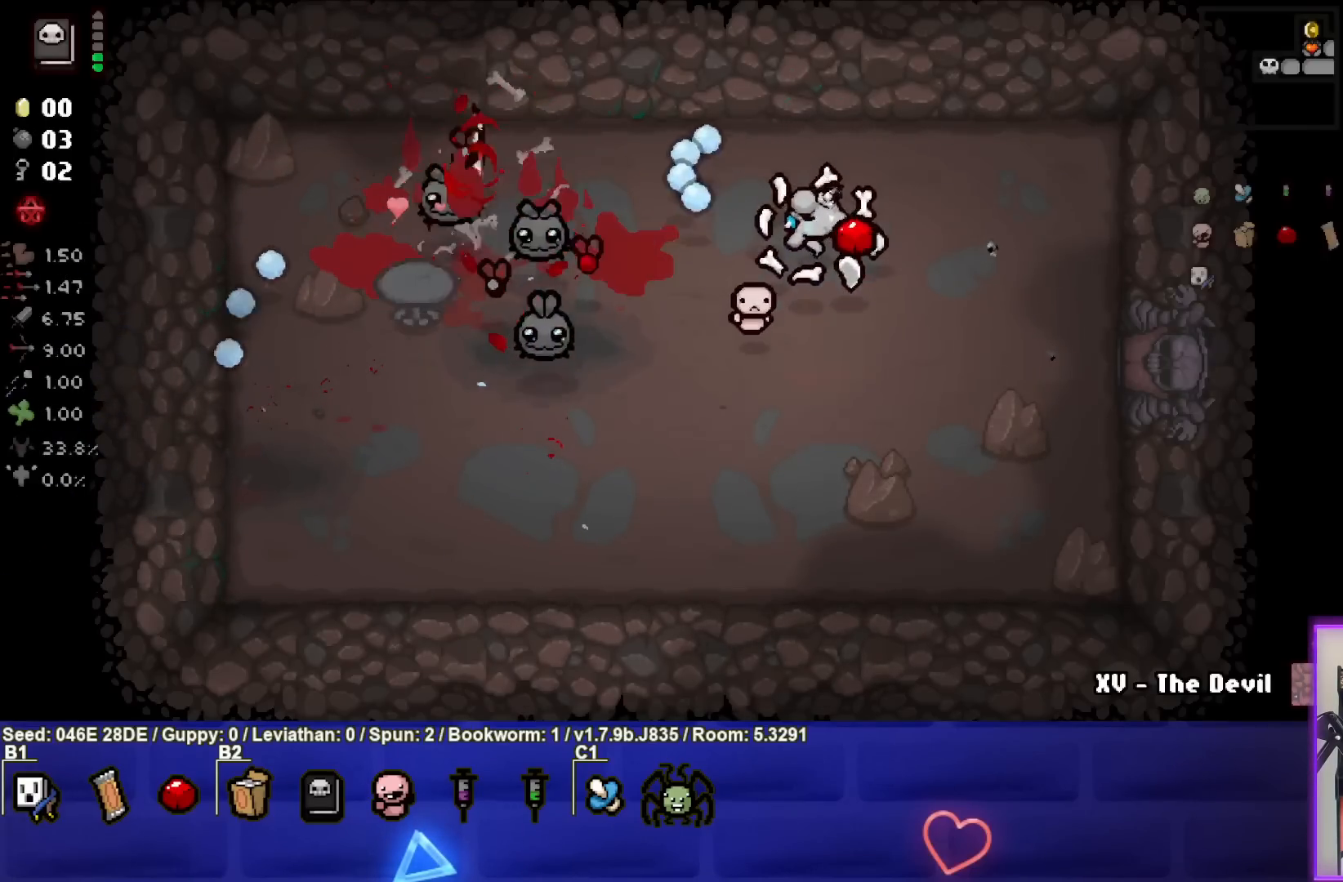
{"buttons": ["SQUARE"], "left_stick": "center", "events": [[17, "left_stick", "down-right"], [217, "left_stick", "center"], [350, "left_stick", "right"], [500, "left_stick", "center"]]}
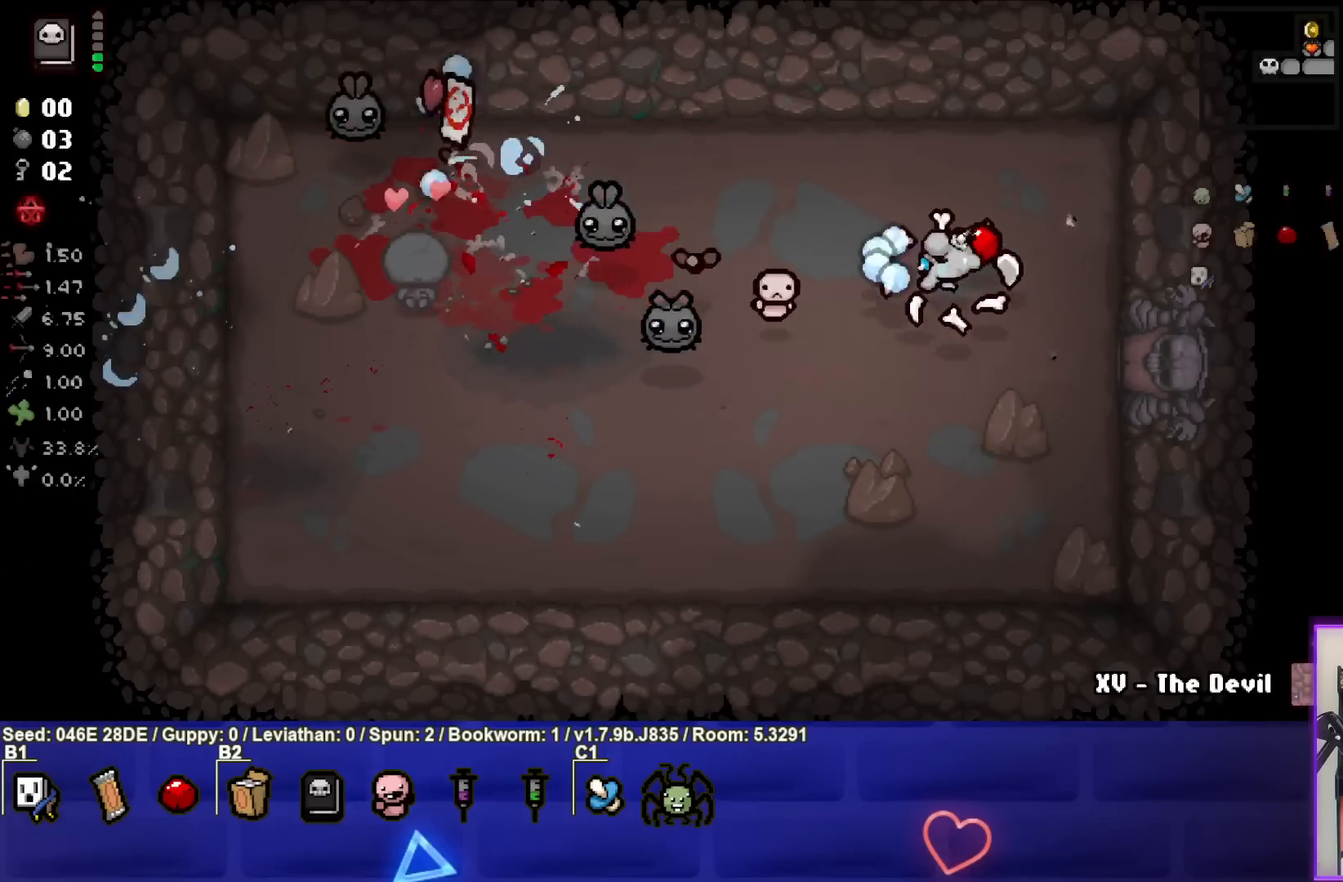
{"buttons": [], "left_stick": "center", "events": [[50, "left_stick", "right"], [100, "left_stick", "down-right"], [400, "left_stick", "center"], [483, "SQUARE", "up"]]}
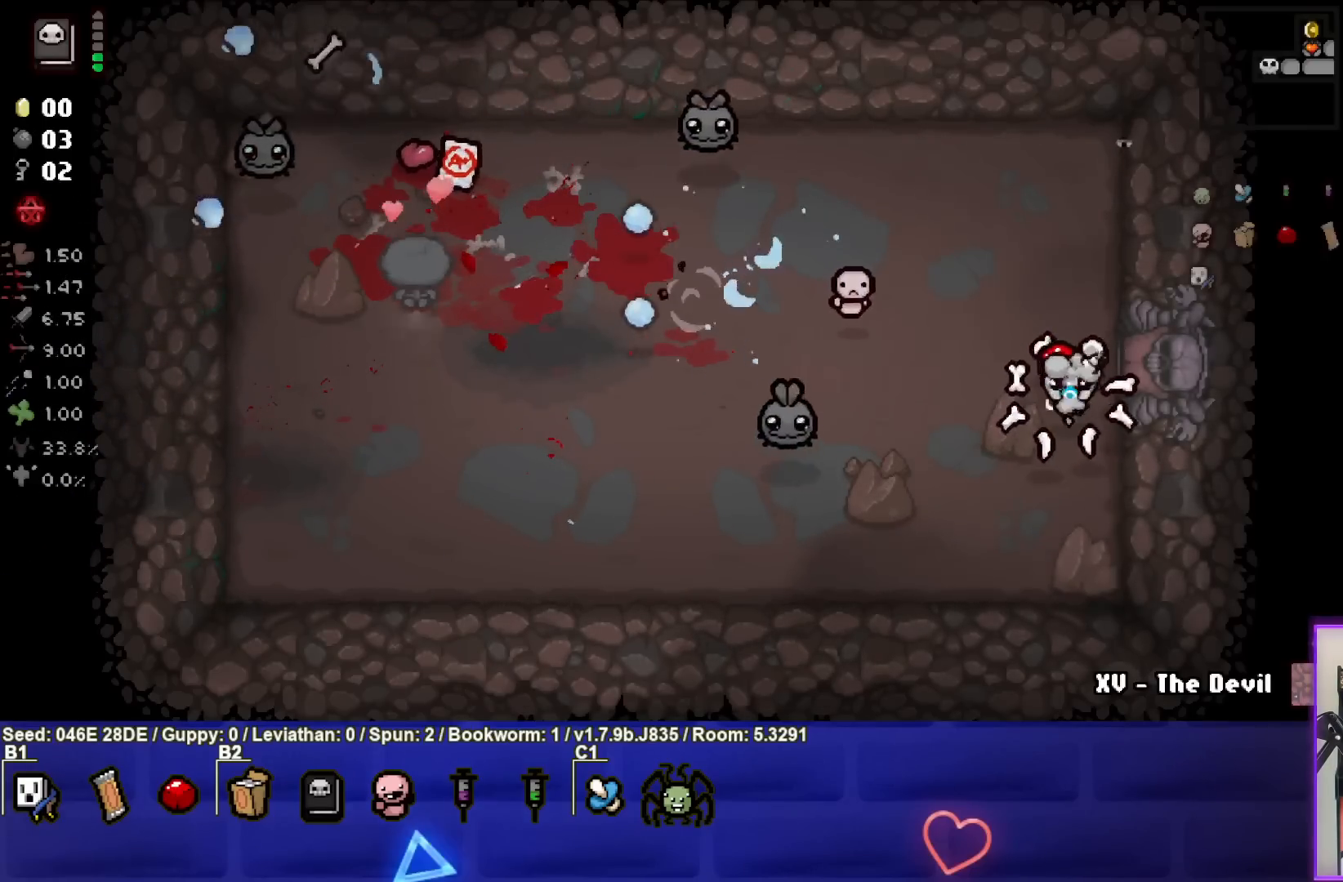
{"buttons": [], "left_stick": "up-right", "events": [[33, "left_stick", "up-right"], [167, "left_stick", "center"], [283, "left_stick", "up-right"]]}
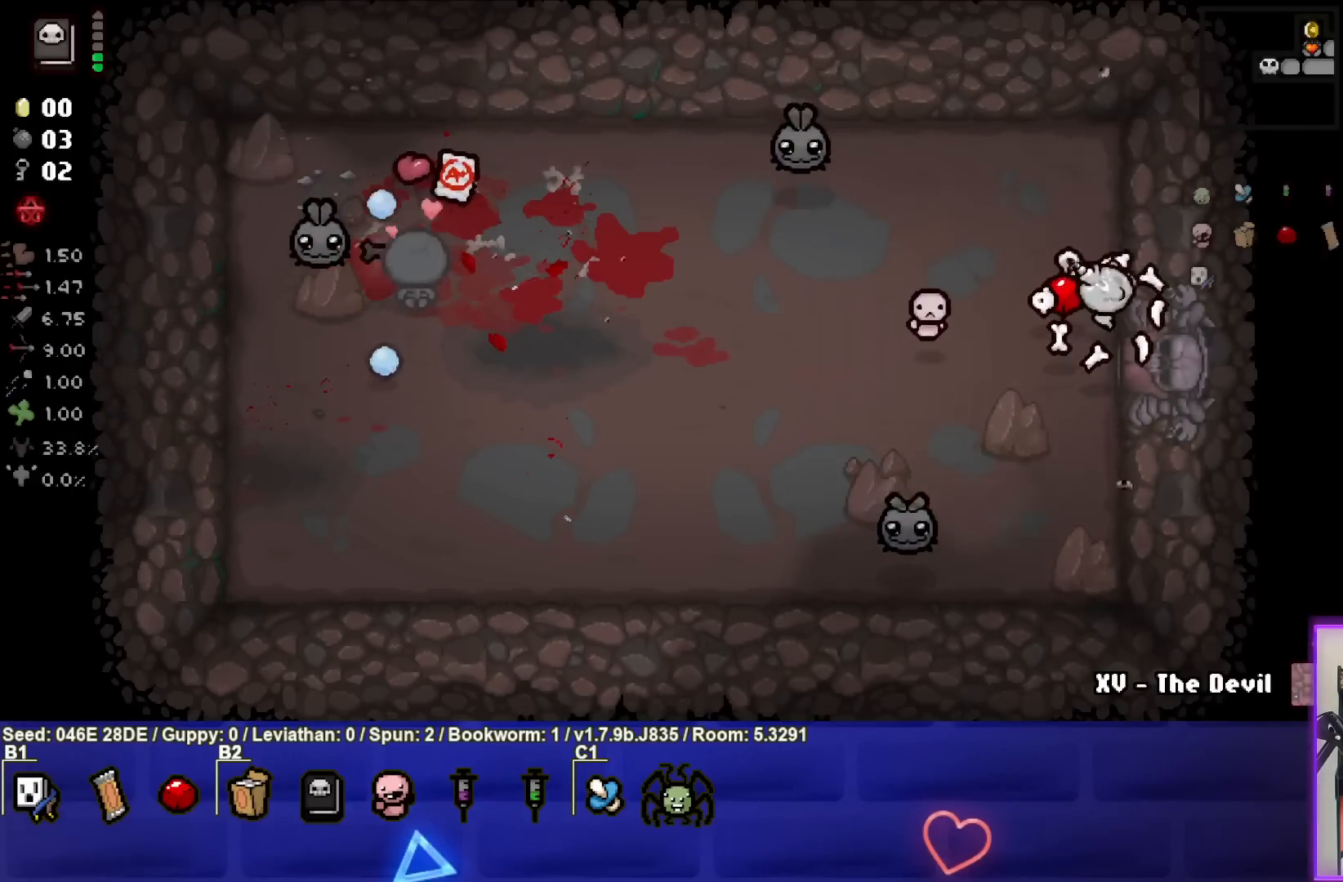
{"buttons": ["CROSS"], "left_stick": "center", "events": [[17, "left_stick", "up"], [317, "left_stick", "up-left"], [400, "CROSS", "down"], [500, "left_stick", "center"]]}
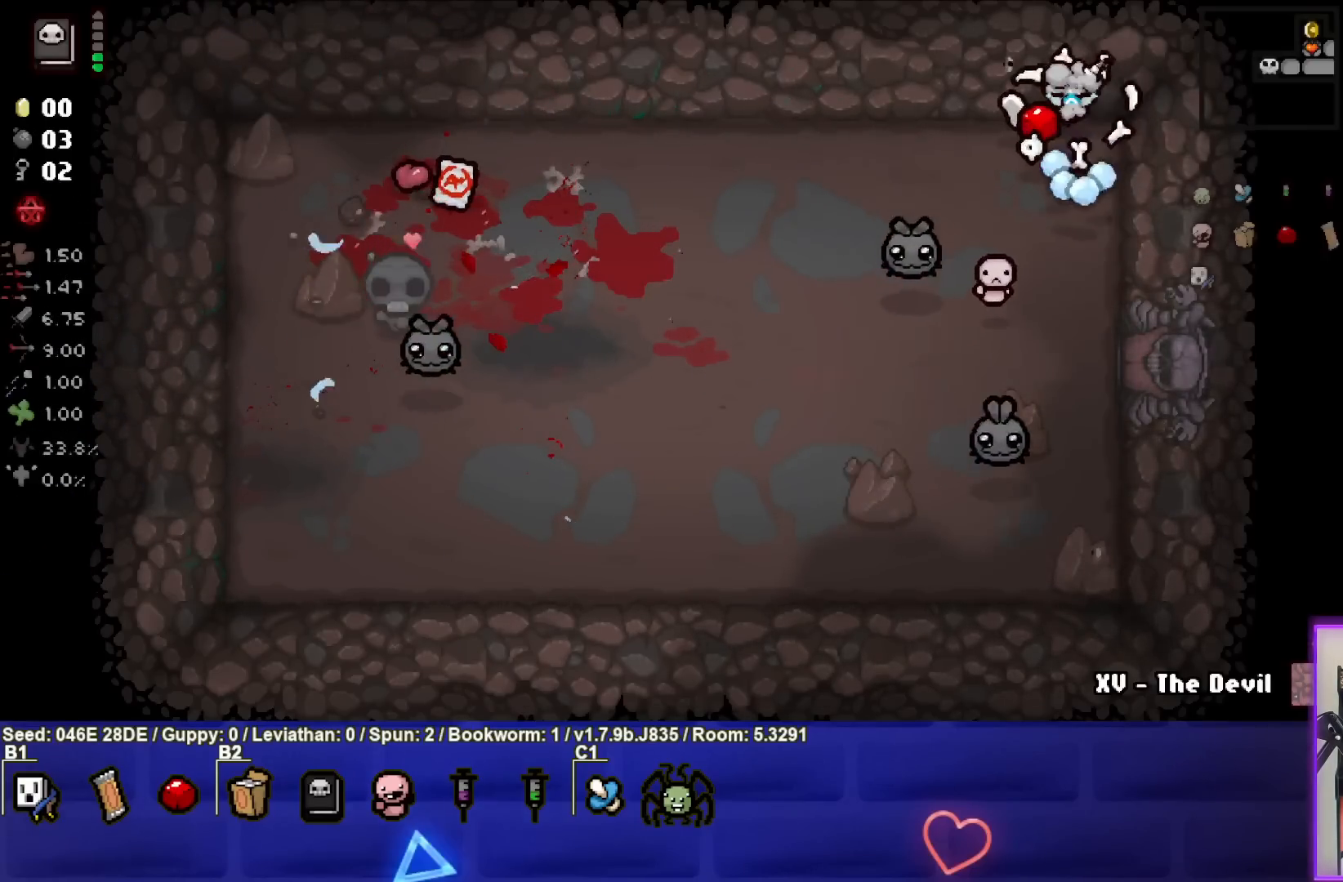
{"buttons": [], "left_stick": "left", "events": [[50, "left_stick", "left"], [300, "CROSS", "up"]]}
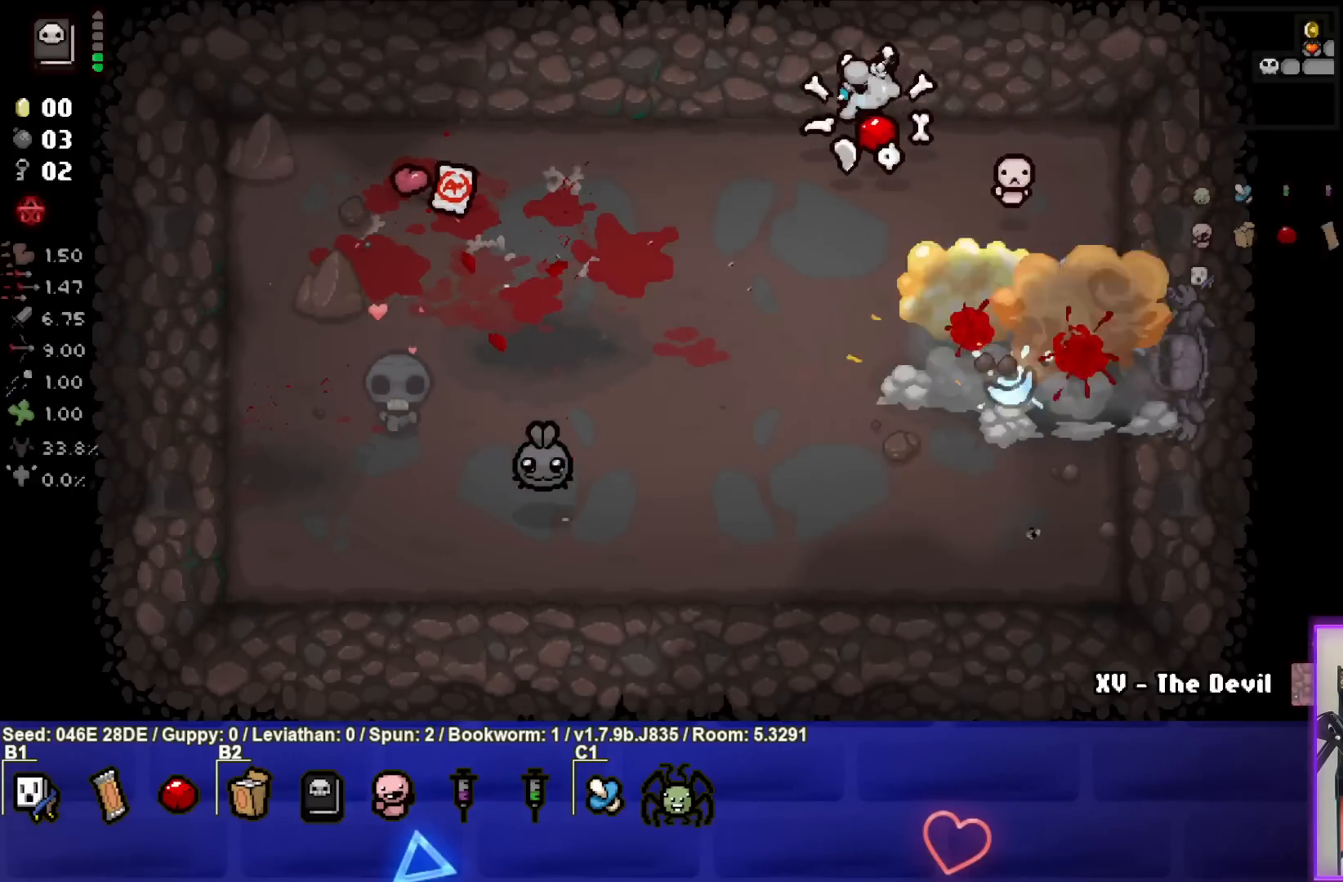
{"buttons": ["CROSS"], "left_stick": "down-right", "events": [[183, "left_stick", "center"], [283, "left_stick", "down"], [350, "CROSS", "down"], [417, "left_stick", "down-right"]]}
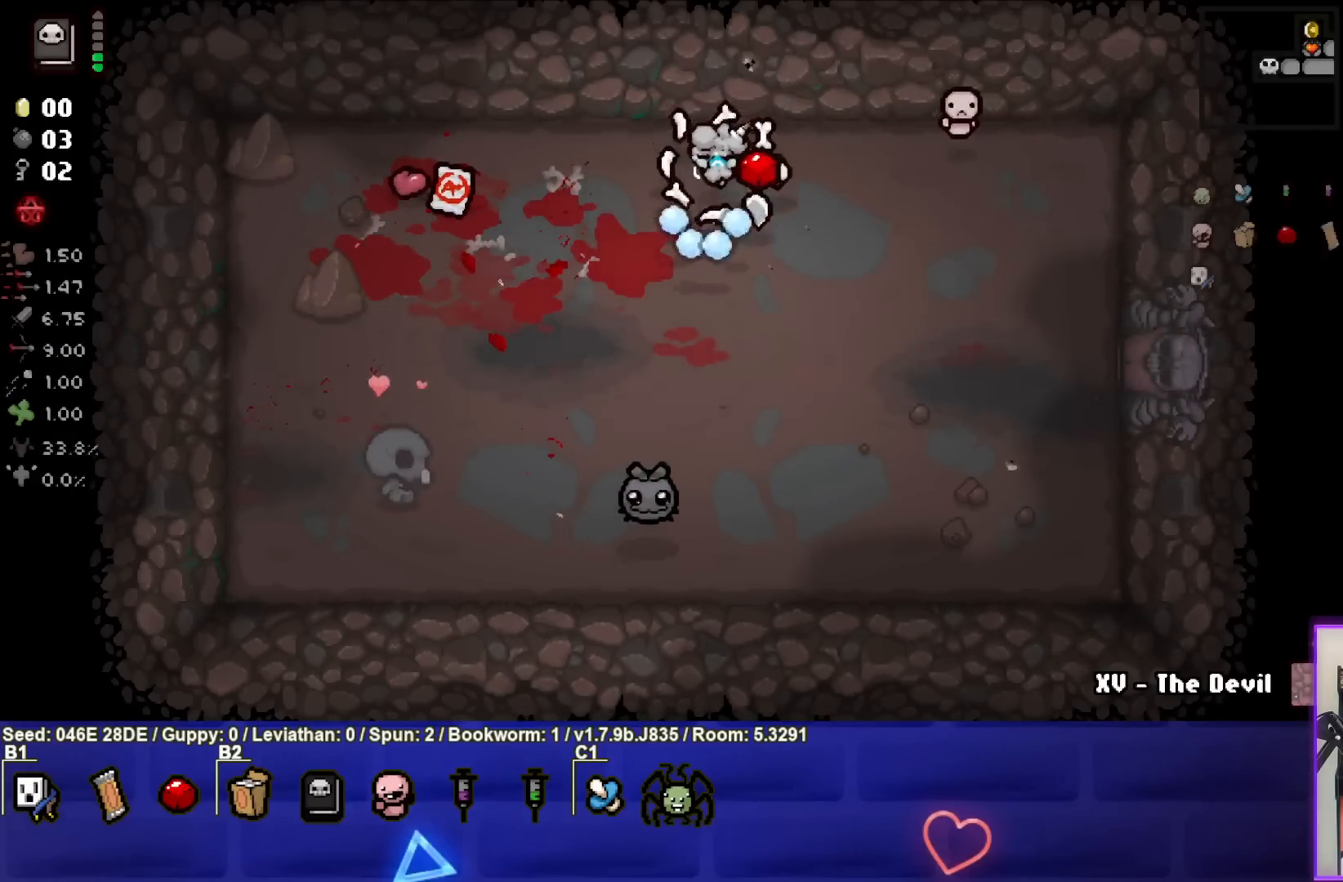
{"buttons": ["CROSS"], "left_stick": "up-left", "events": [[33, "left_stick", "center"], [83, "left_stick", "up-left"], [283, "left_stick", "center"], [367, "left_stick", "up-left"]]}
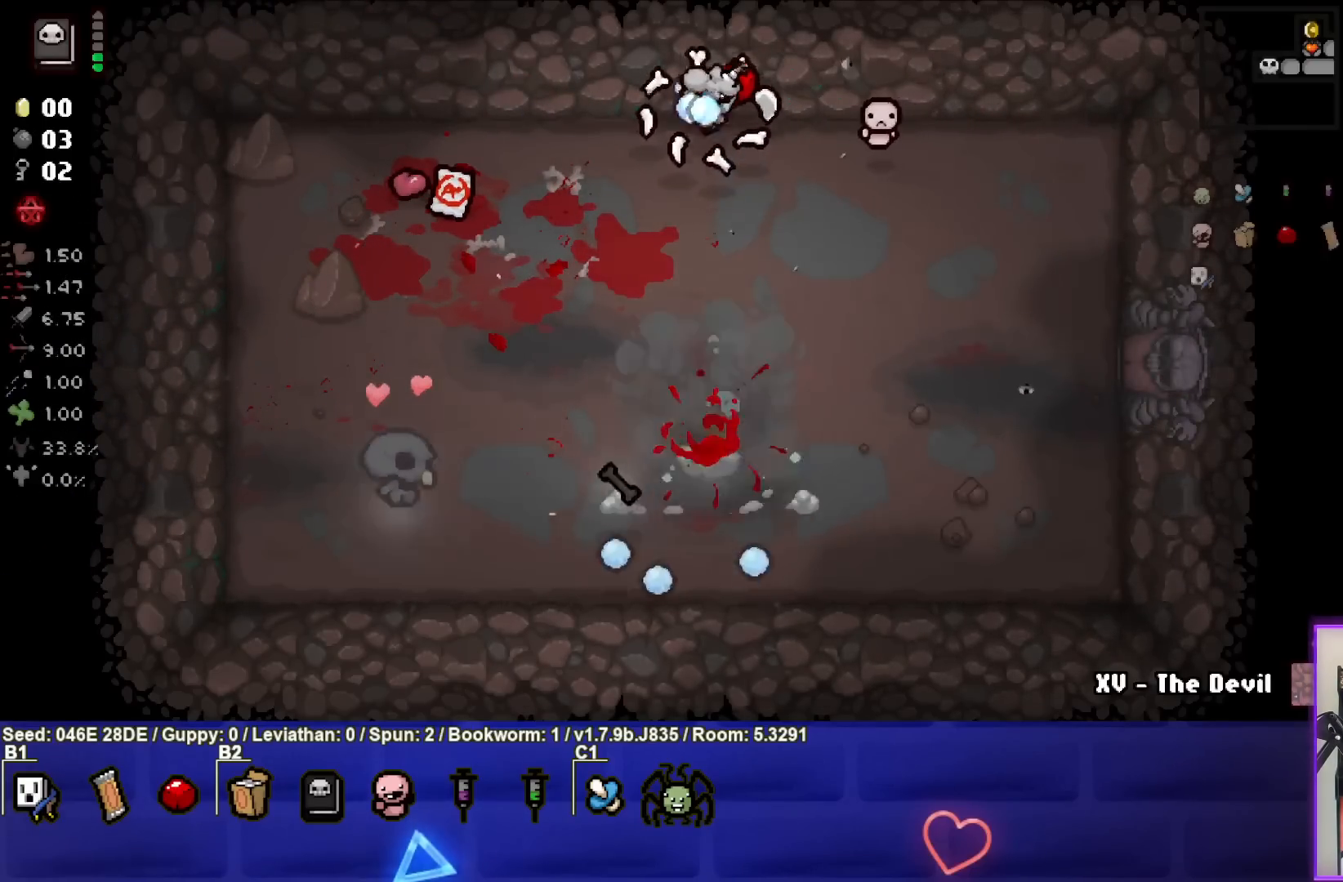
{"buttons": [], "left_stick": "down", "events": [[17, "left_stick", "left"], [83, "CROSS", "up"], [433, "left_stick", "down"]]}
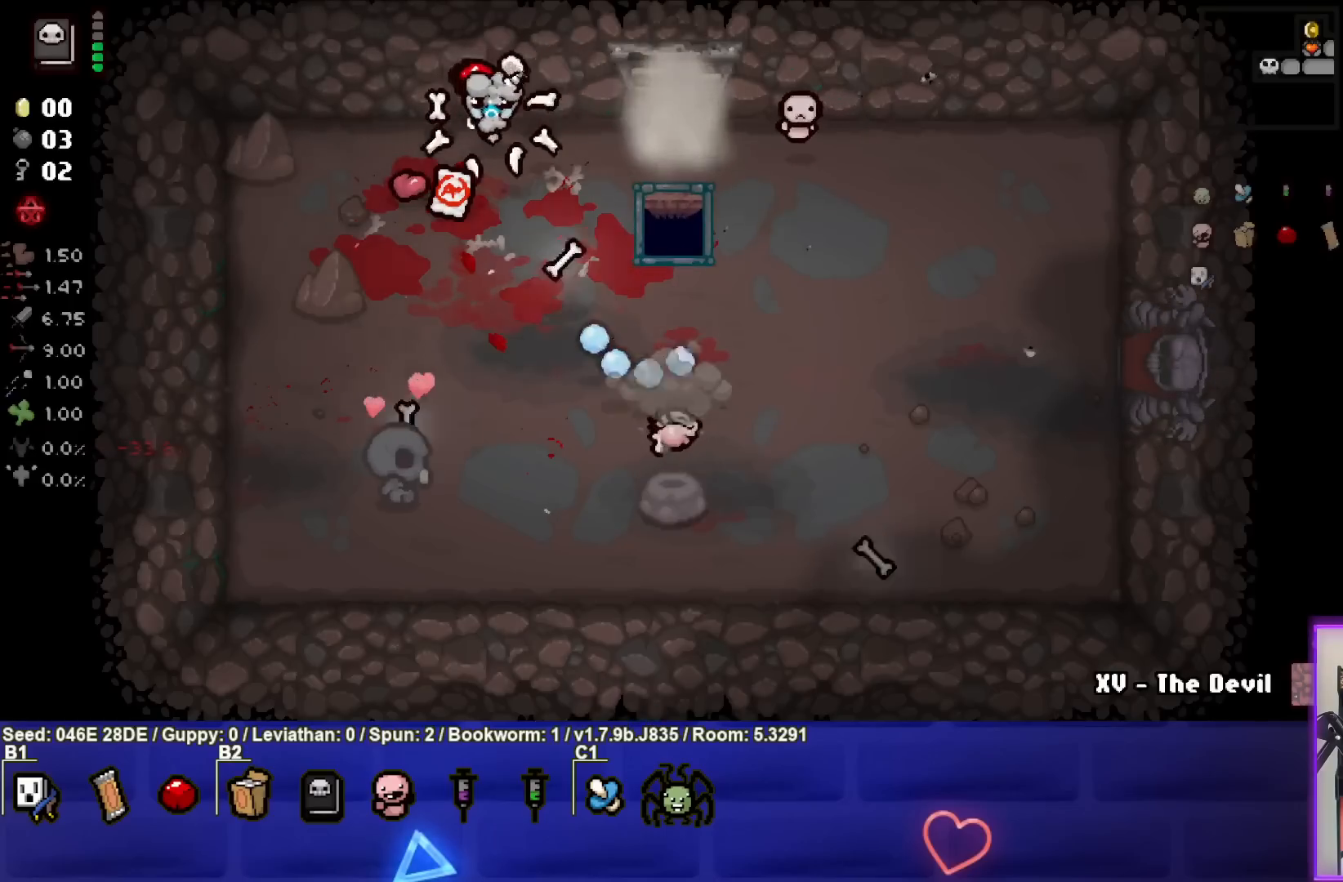
{"buttons": [], "left_stick": "down-right", "events": [[417, "left_stick", "down-right"]]}
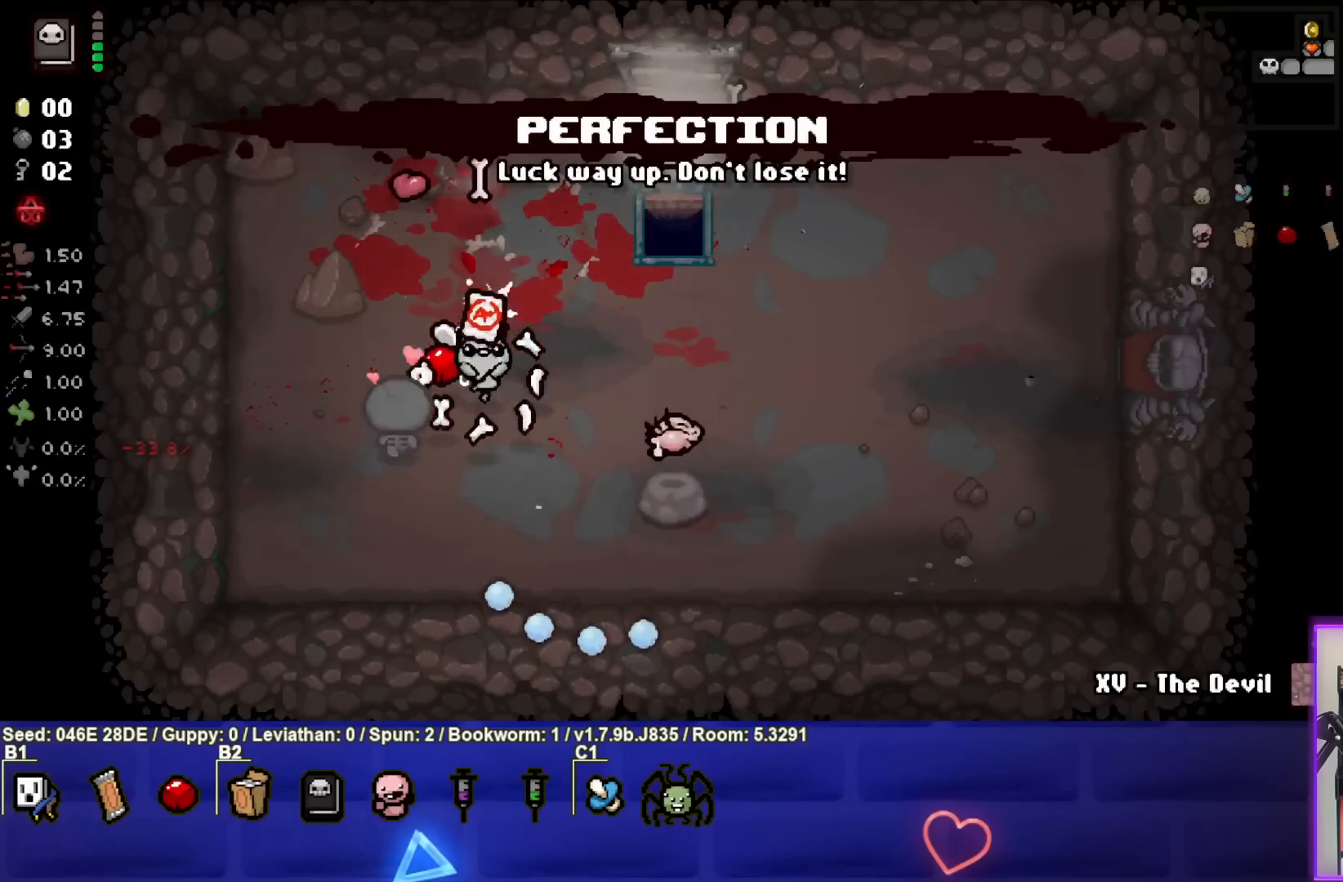
{"buttons": [], "left_stick": "center", "events": [[50, "left_stick", "center"], [167, "left_stick", "right"], [367, "left_stick", "center"]]}
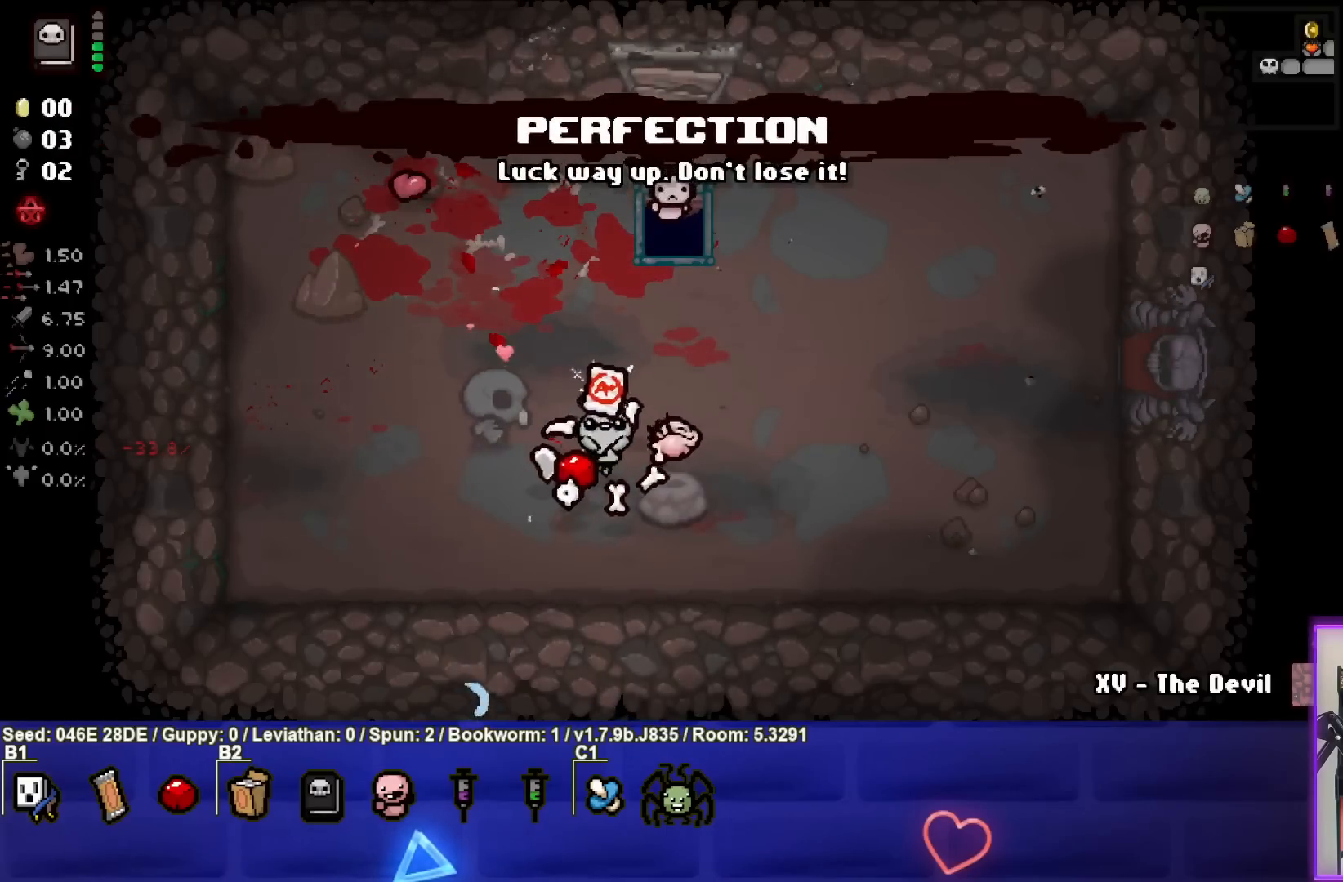
{"buttons": [], "left_stick": "right", "events": [[417, "left_stick", "right"]]}
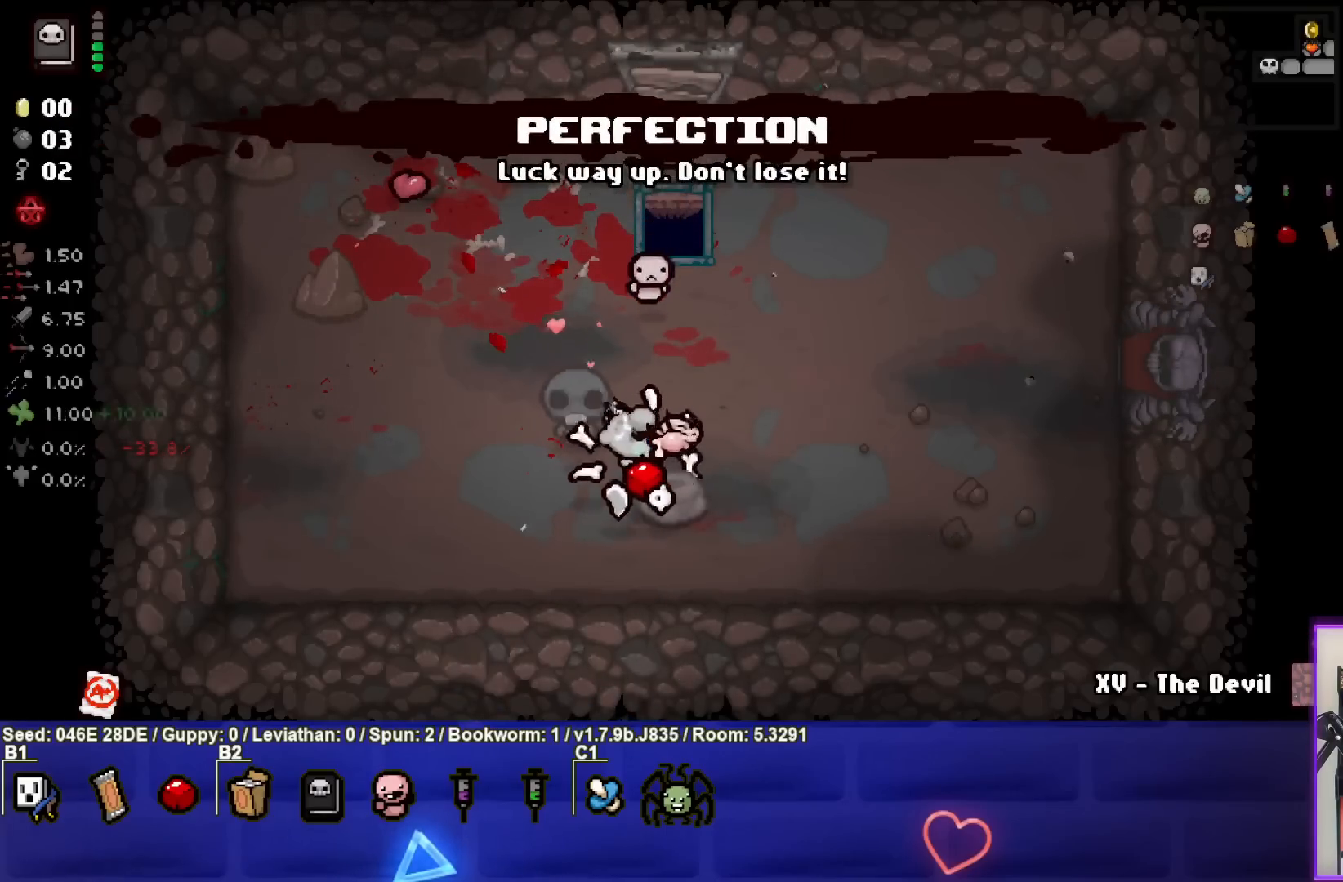
{"buttons": [], "left_stick": "center", "events": [[133, "left_stick", "center"], [250, "left_stick", "left"], [433, "left_stick", "center"]]}
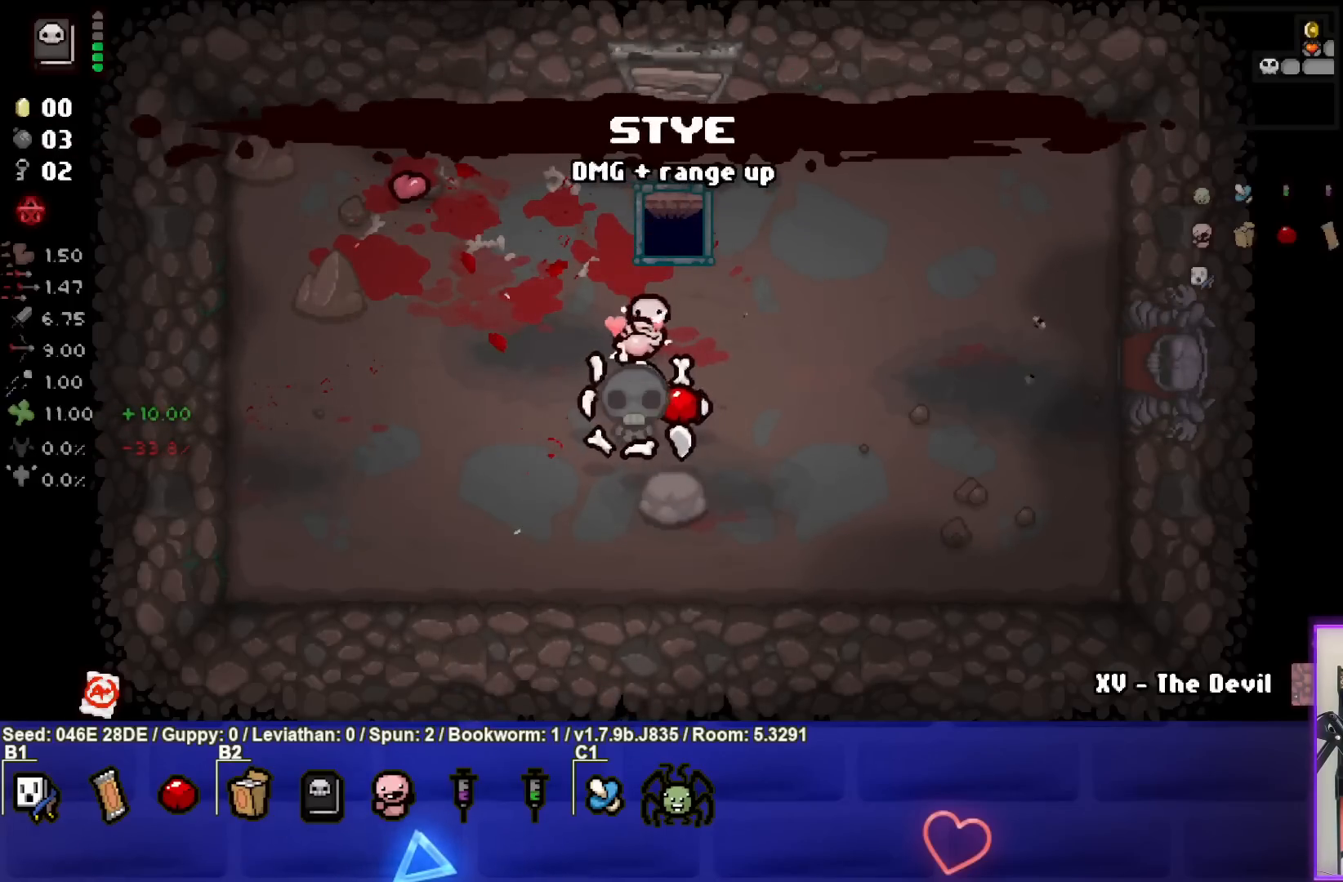
{"buttons": [], "left_stick": "up", "events": [[317, "left_stick", "right"], [467, "left_stick", "up"]]}
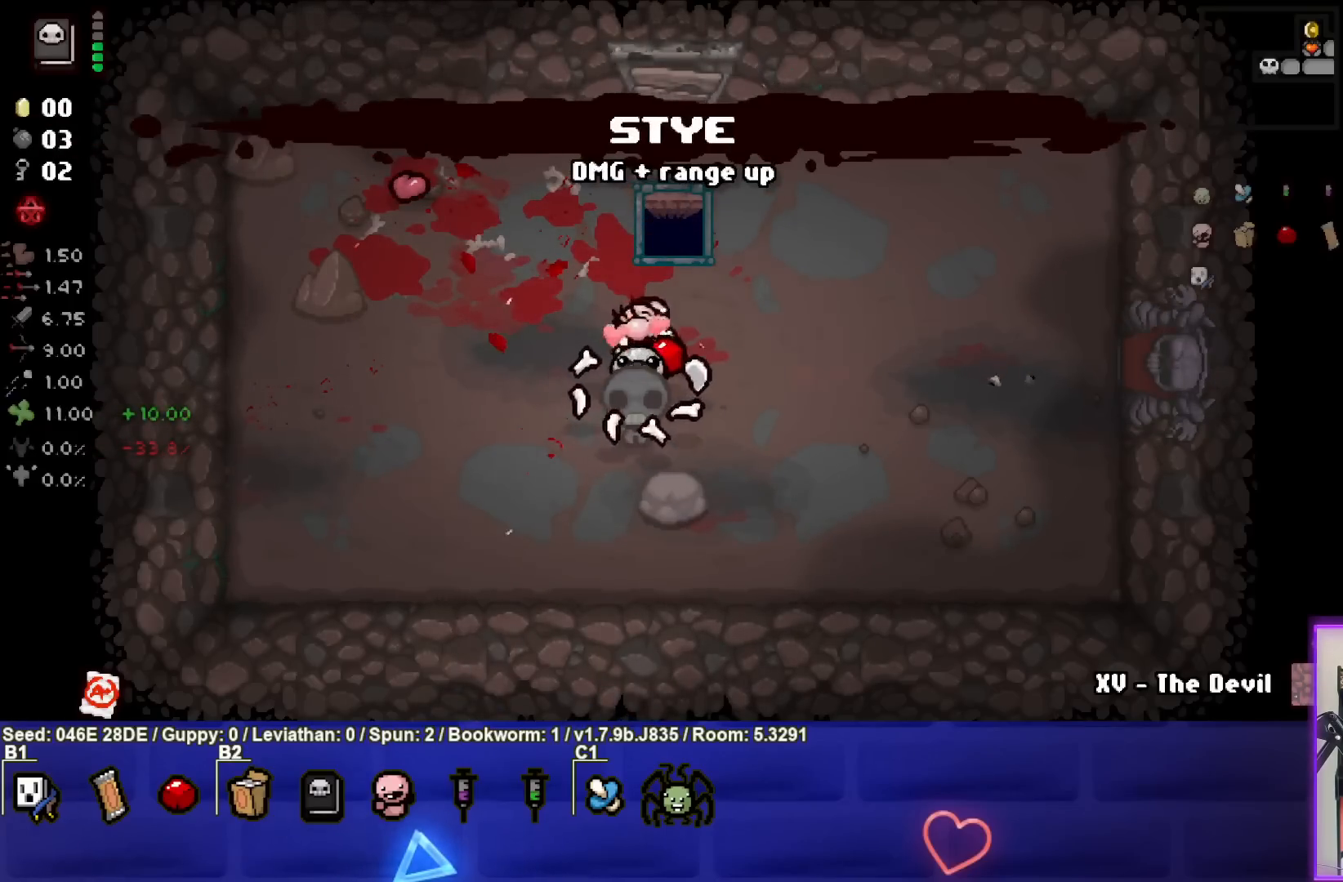
{"buttons": [], "left_stick": "center", "events": [[83, "left_stick", "center"], [317, "left_stick", "down"], [467, "left_stick", "center"]]}
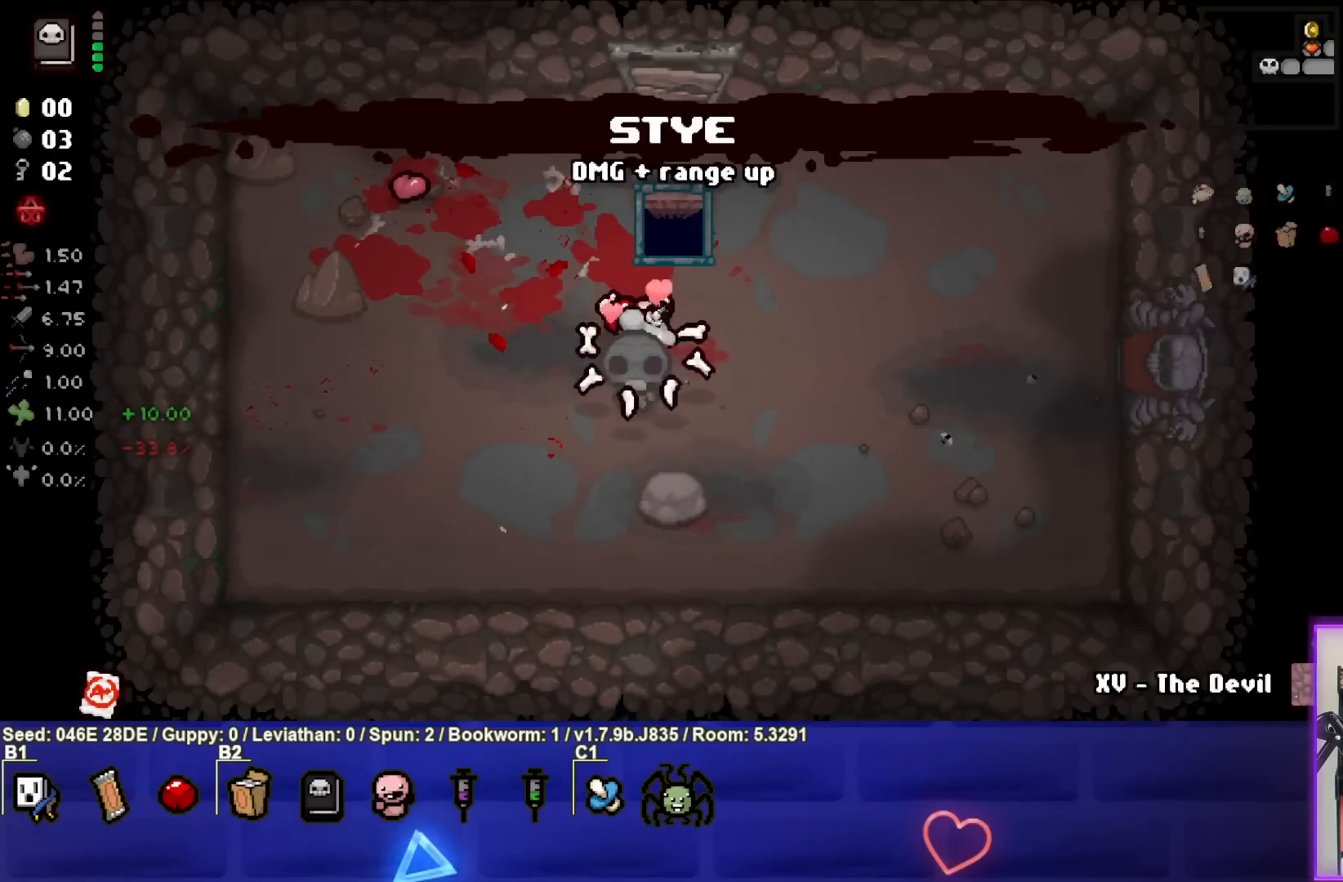
{"buttons": [], "left_stick": "center", "events": []}
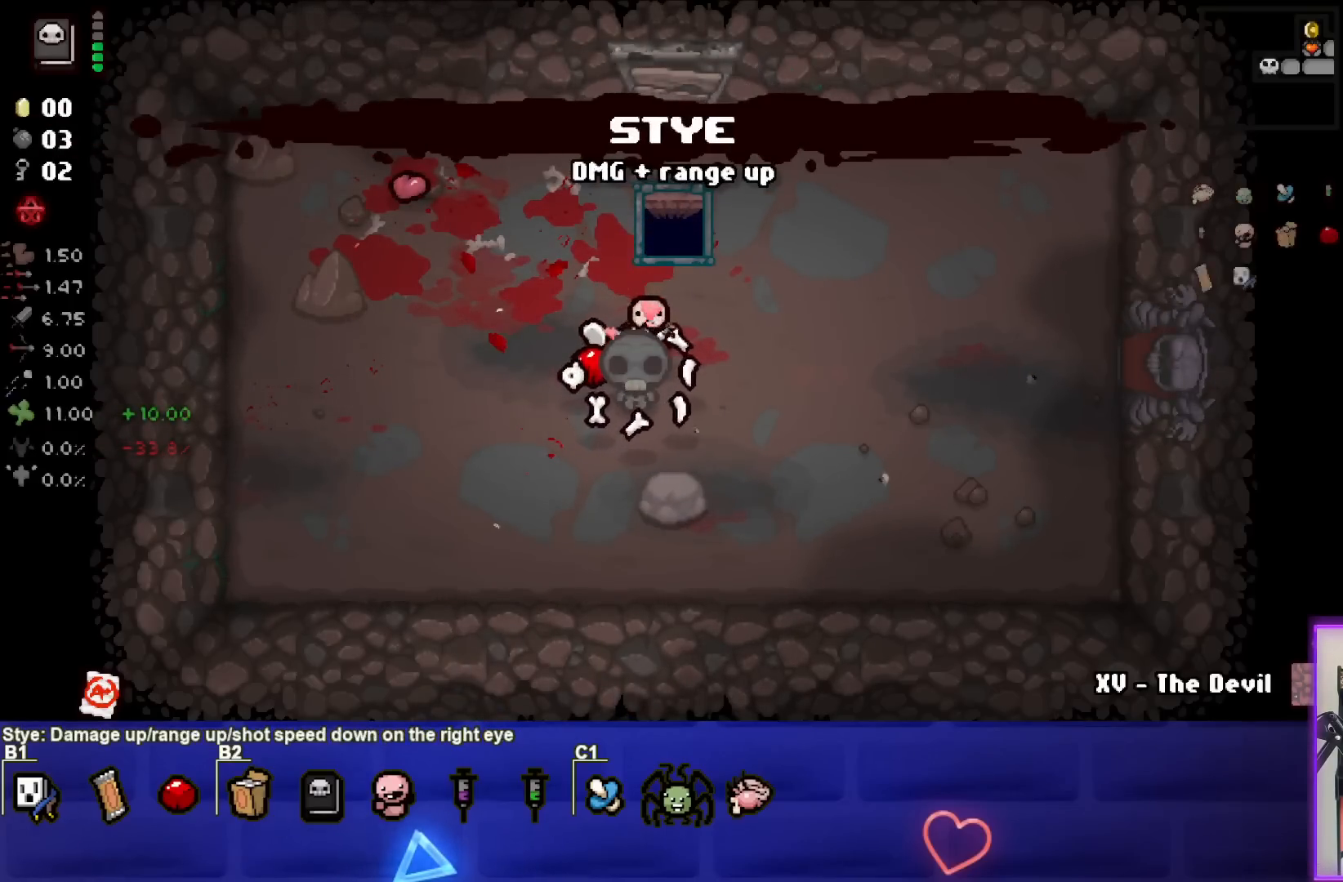
{"buttons": [], "left_stick": "center", "events": []}
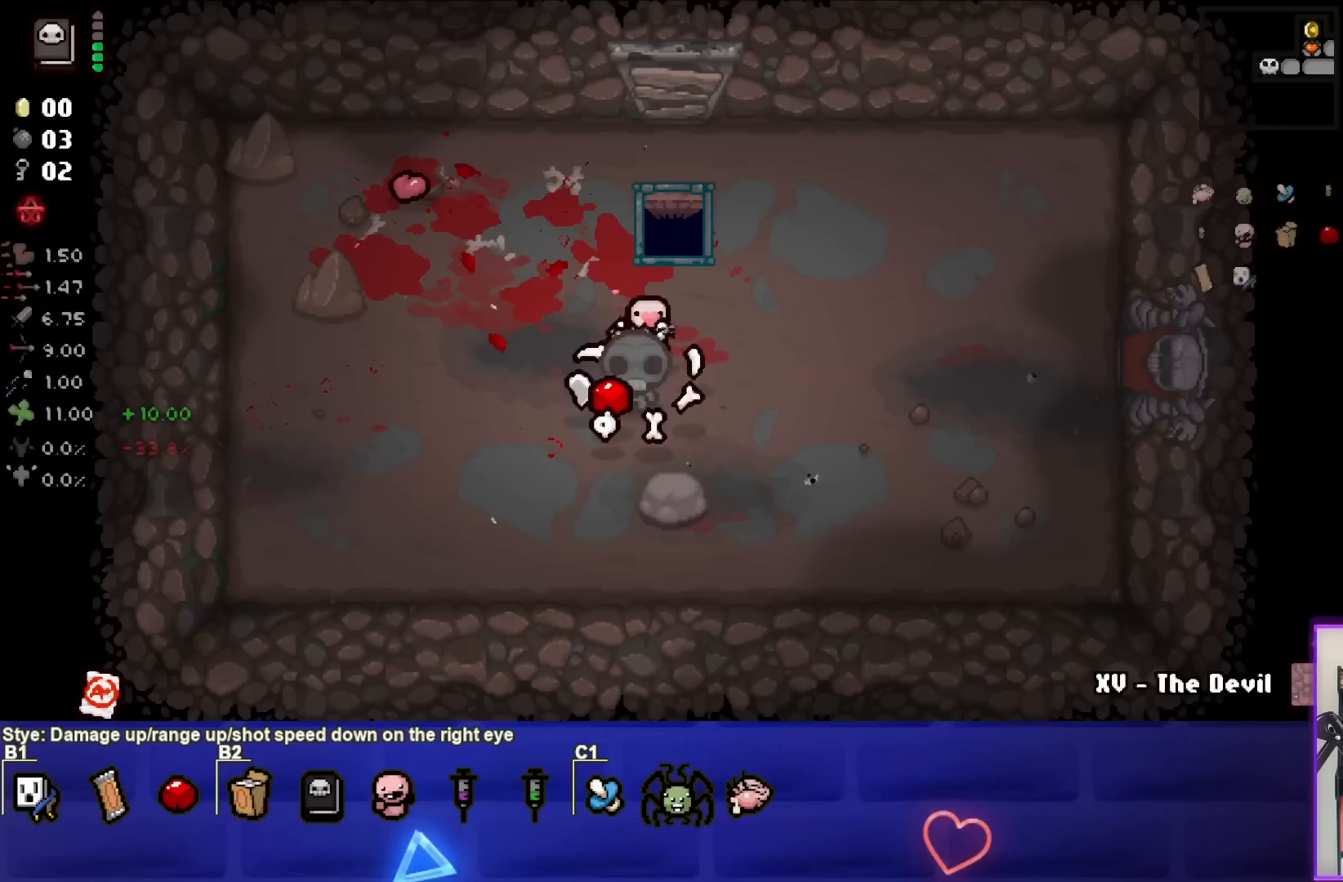
{"buttons": [], "left_stick": "center", "events": []}
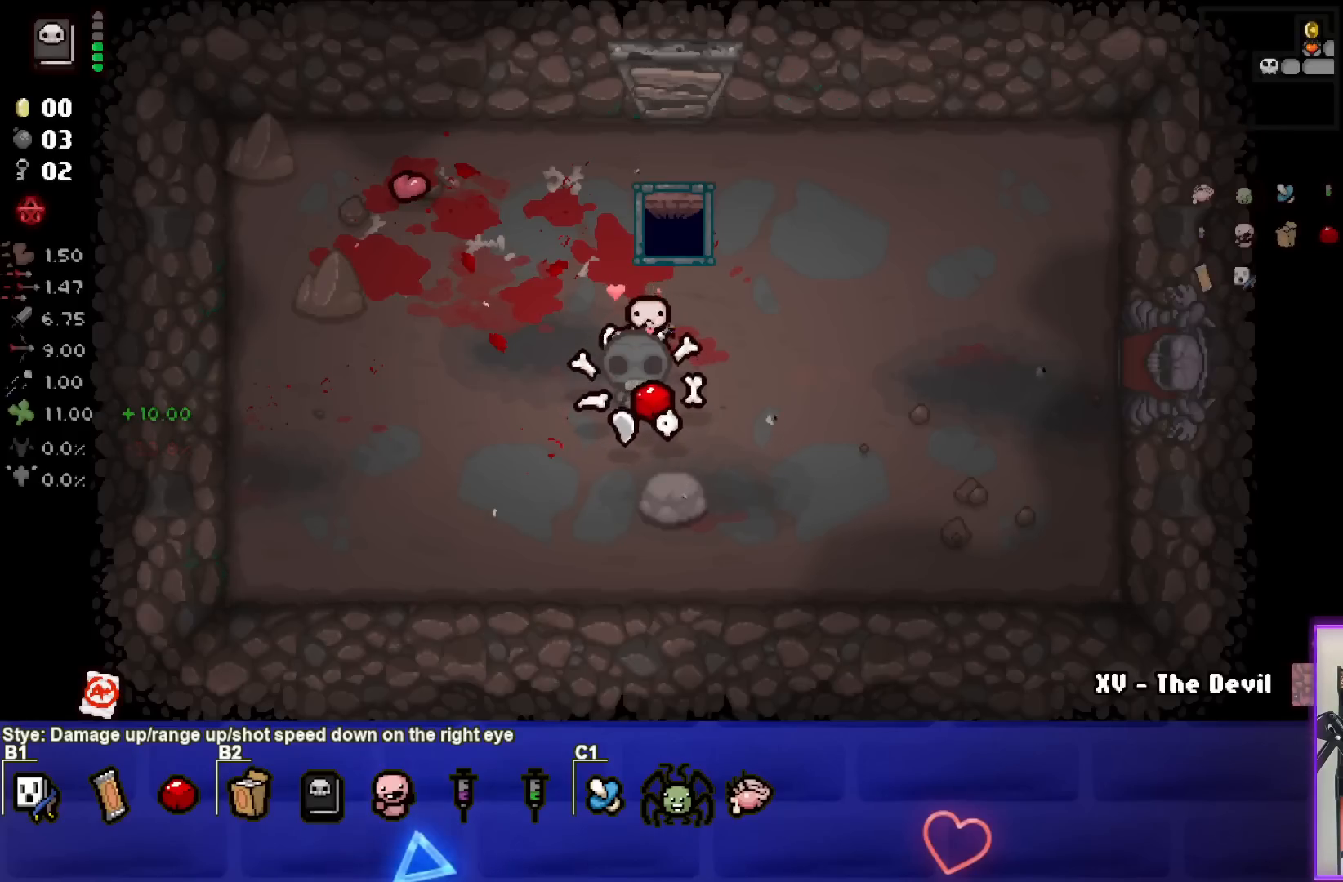
{"buttons": [], "left_stick": "center", "events": []}
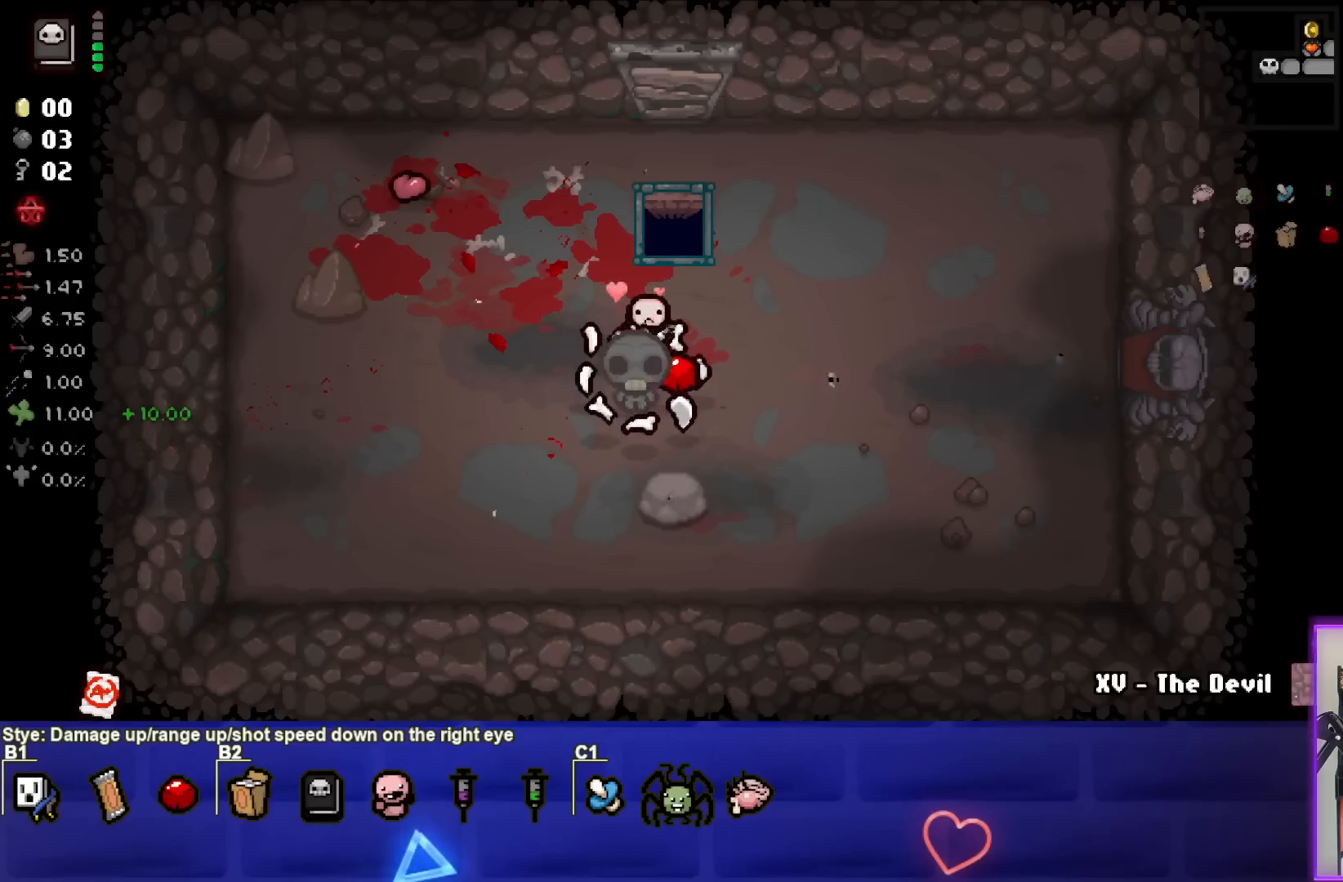
{"buttons": [], "left_stick": "center", "events": []}
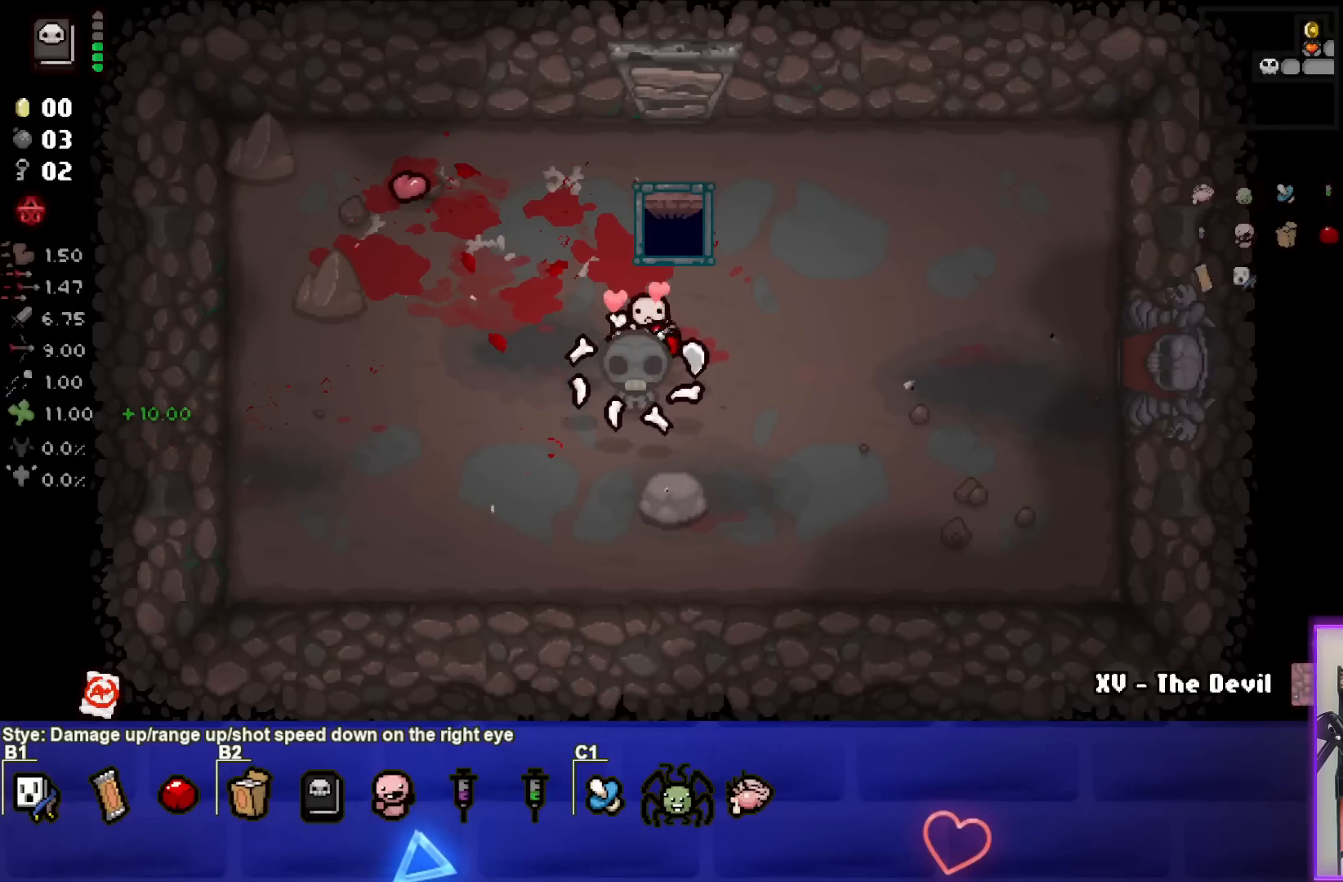
{"buttons": ["SELECT"], "left_stick": "center", "events": [[283, "SELECT", "down"]]}
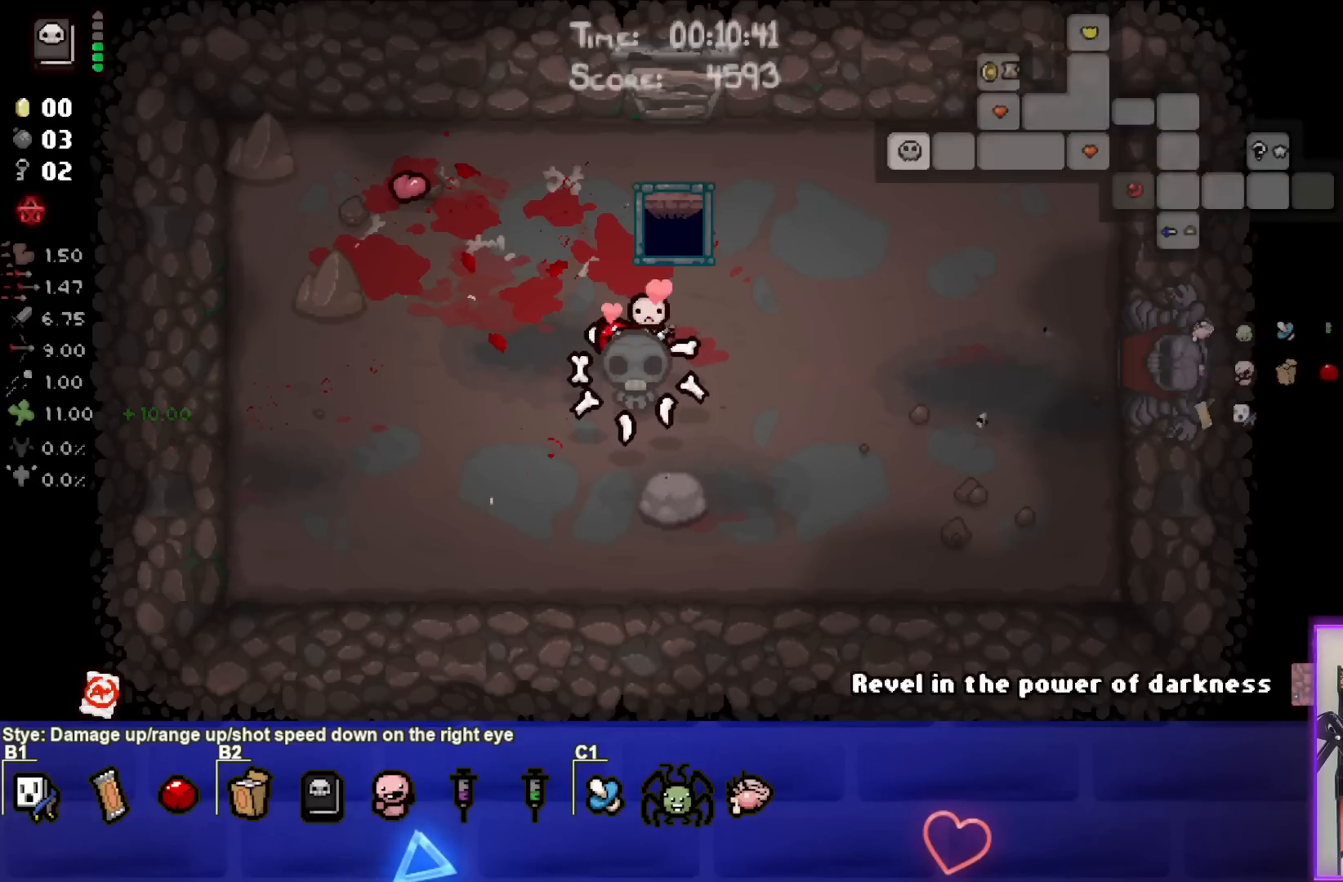
{"buttons": ["SELECT"], "left_stick": "center", "events": []}
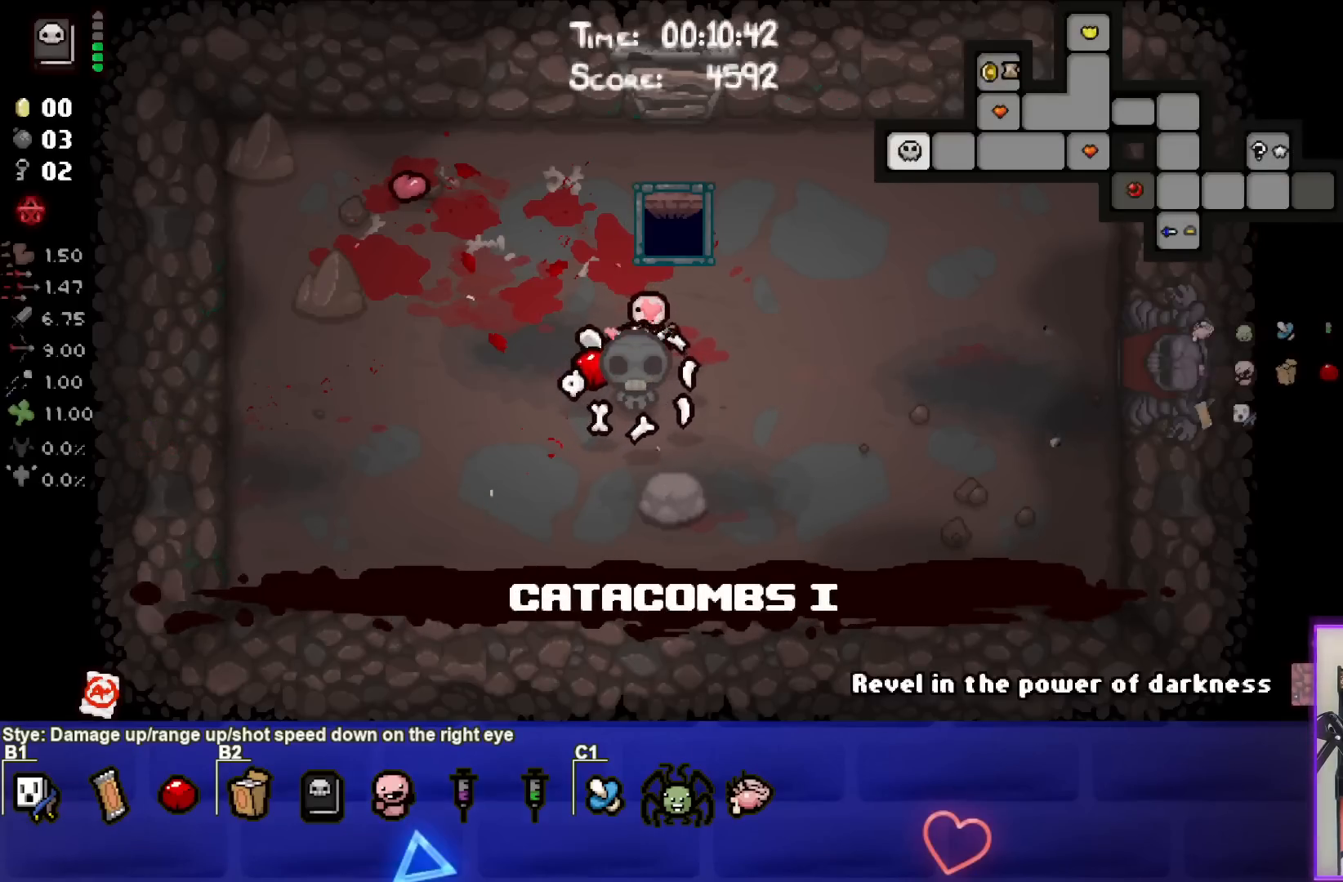
{"buttons": [], "left_stick": "center", "events": [[217, "SELECT", "up"]]}